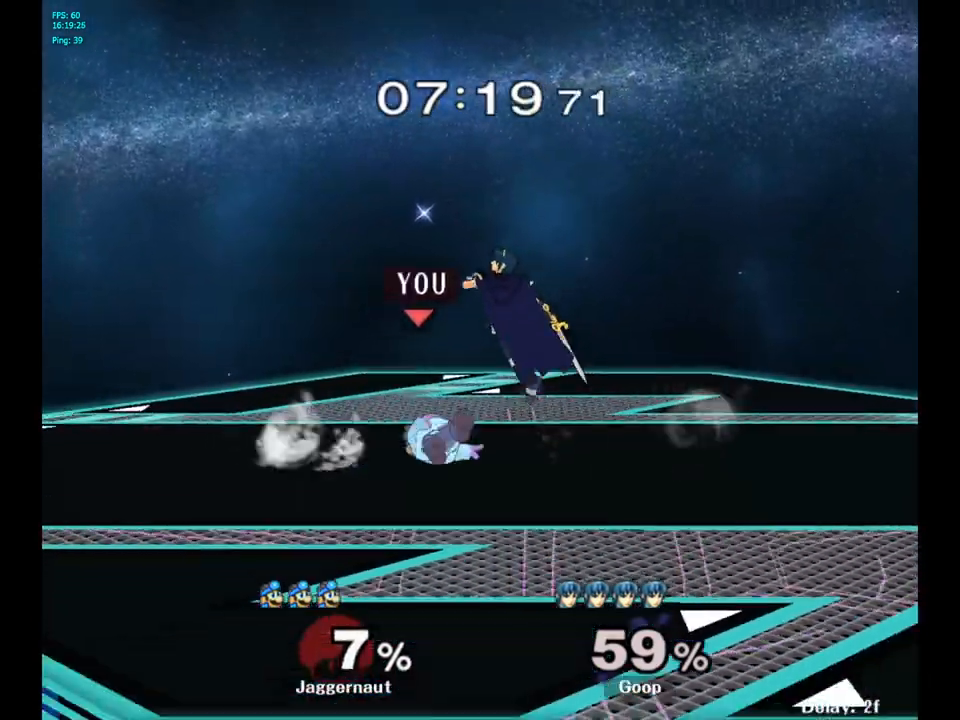
Gameplay with a controller (Nintendo layout); each line is a JSON object with the inputs held at the frame after it. "events" lists button and stick changes between this image and that frame as [ms after this image, input, new state], when the widget could be followed in between. Not read: L3 R3.
{"buttons": [], "left_stick": "center", "right_stick": "center", "events": [[100, "left_stick", "center"], [200, "R1", "up"], [383, "A", "down"], [500, "A", "up"]]}
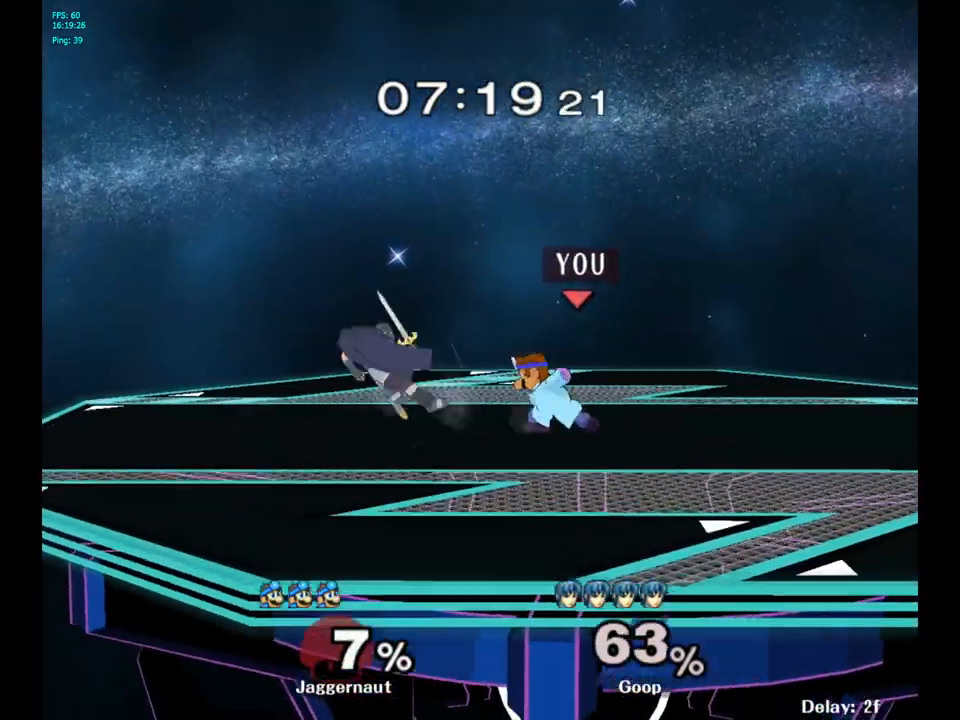
{"buttons": ["A"], "left_stick": "center", "right_stick": "center", "events": [[183, "left_stick", "left"], [367, "A", "down"], [383, "left_stick", "center"]]}
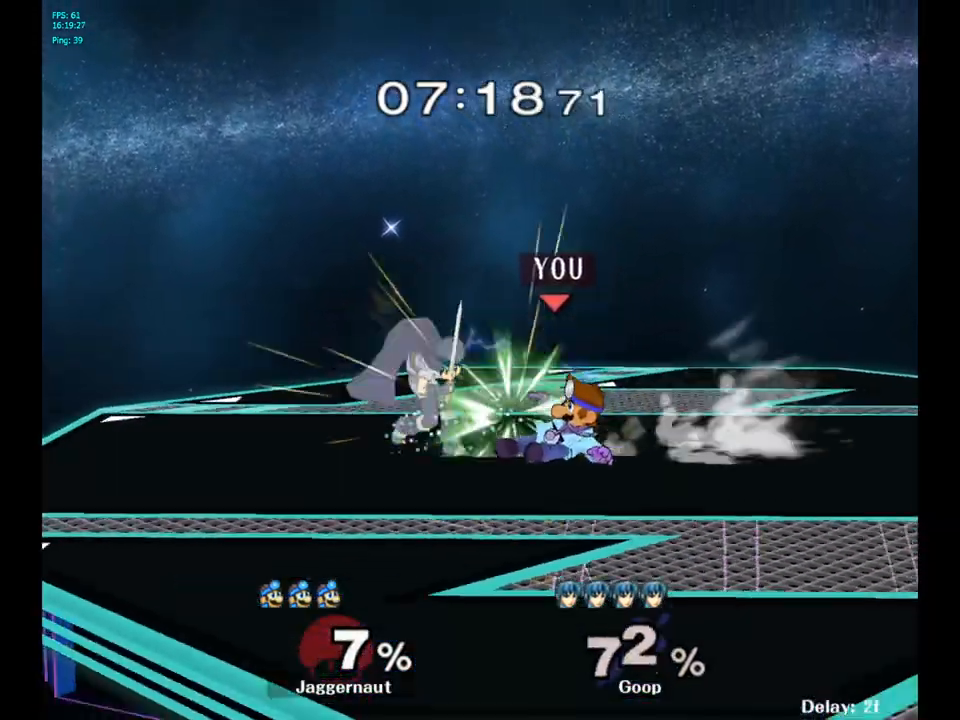
{"buttons": [], "left_stick": "up", "right_stick": "center", "events": [[17, "A", "up"], [233, "left_stick", "up-right"], [433, "left_stick", "up"]]}
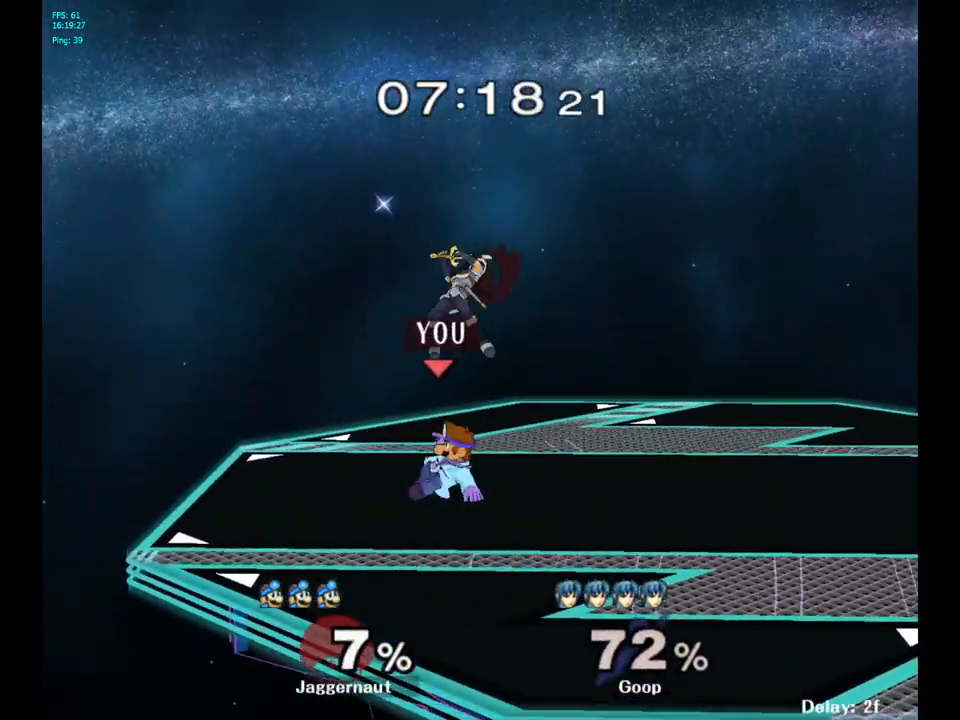
{"buttons": [], "left_stick": "center", "right_stick": "center", "events": [[83, "A", "down"], [183, "A", "up"], [233, "A", "down"], [367, "A", "up"], [500, "left_stick", "center"]]}
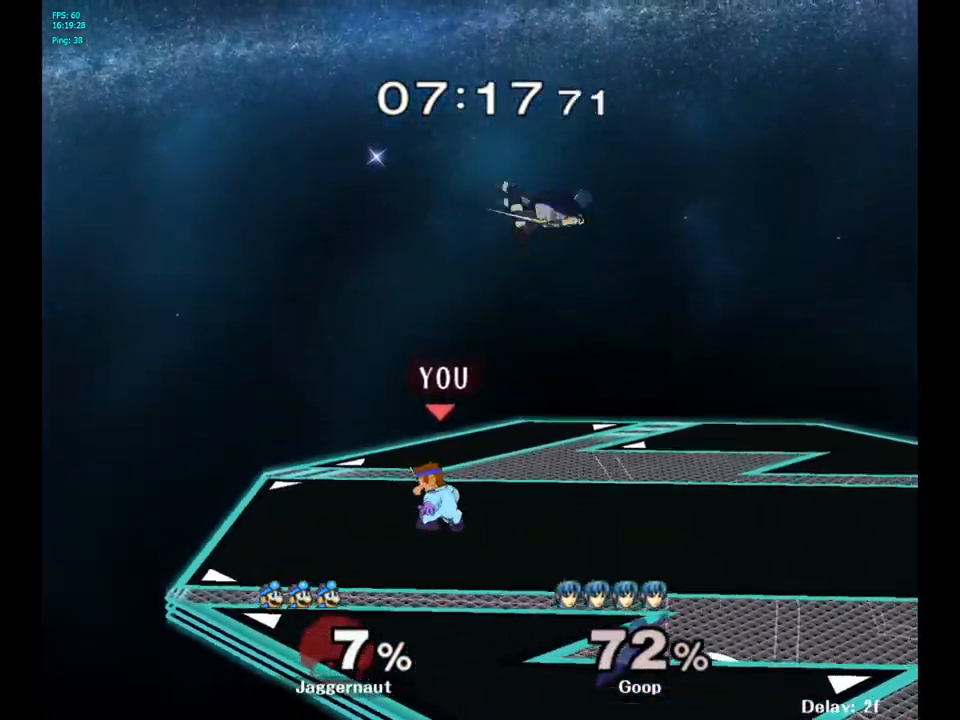
{"buttons": [], "left_stick": "up-right", "right_stick": "center", "events": [[100, "left_stick", "right"], [150, "Y", "down"], [250, "A", "down"], [250, "left_stick", "up"], [300, "Y", "up"], [383, "A", "up"], [417, "left_stick", "up-right"]]}
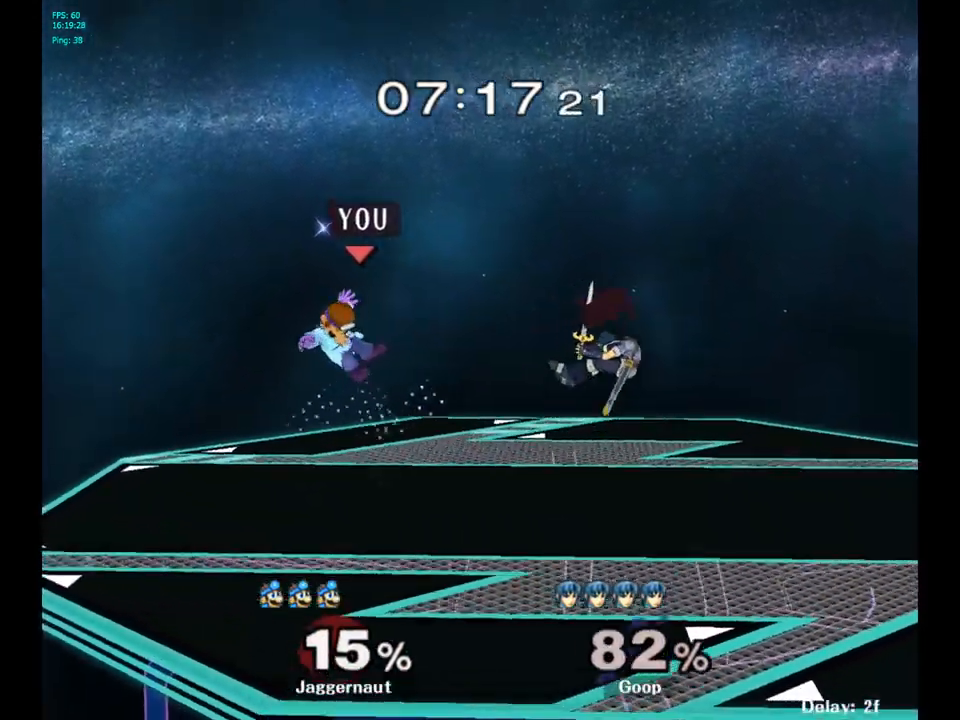
{"buttons": ["Y"], "left_stick": "right", "right_stick": "center", "events": [[217, "left_stick", "center"], [483, "left_stick", "right"], [500, "Y", "down"]]}
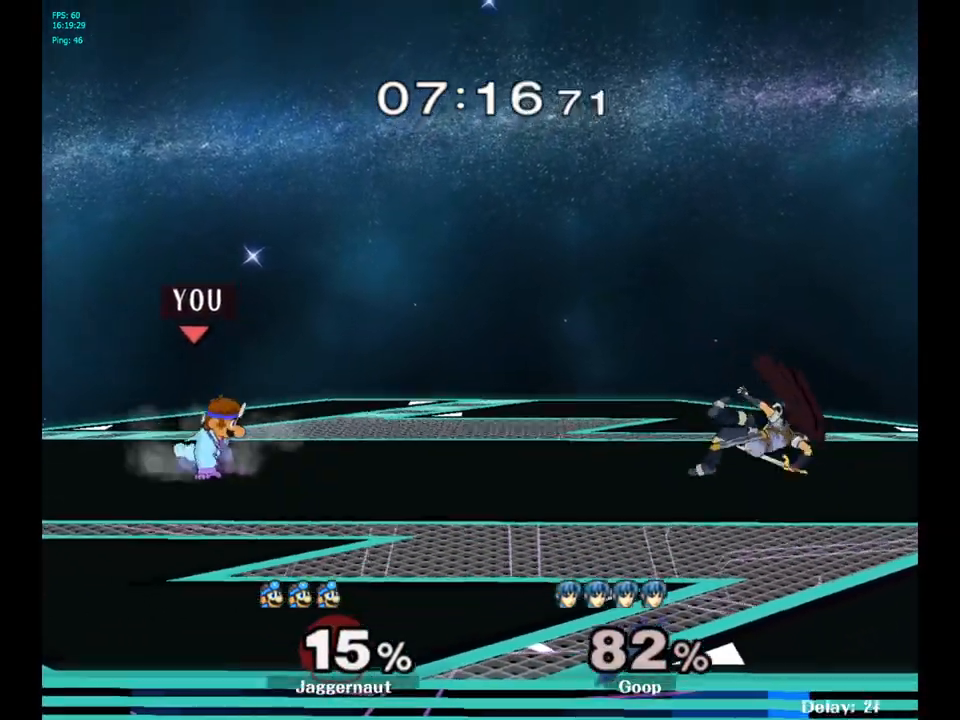
{"buttons": ["R1"], "left_stick": "down-left", "right_stick": "center", "events": [[33, "left_stick", "center"], [67, "Y", "up"], [150, "B", "down"], [233, "B", "up"], [250, "left_stick", "up-left"], [350, "left_stick", "down-left"], [400, "R1", "down"]]}
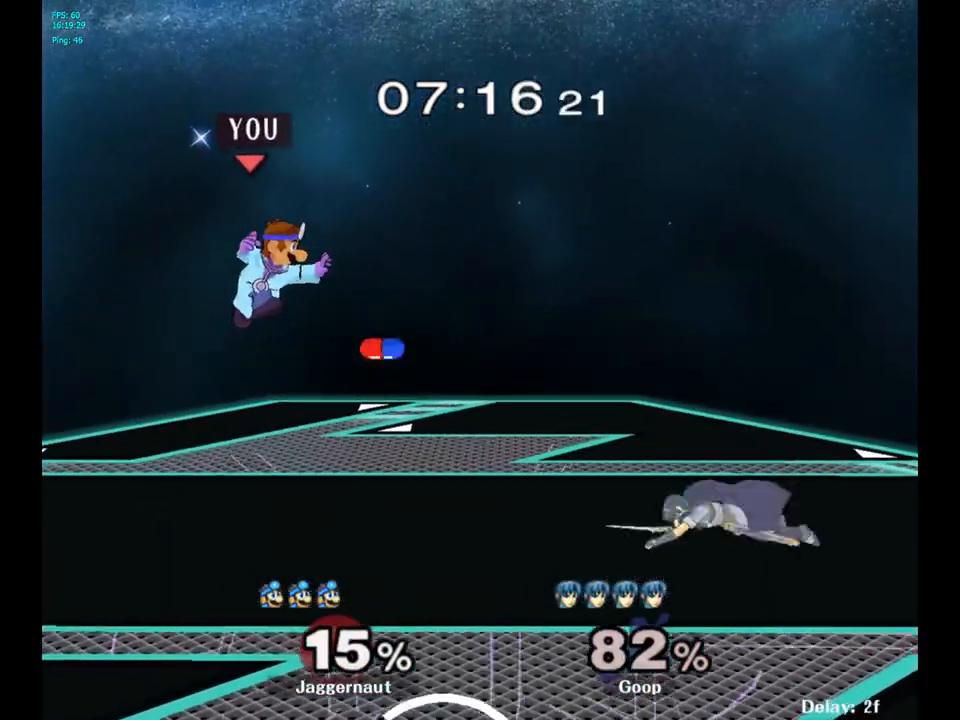
{"buttons": [], "left_stick": "center", "right_stick": "center", "events": [[100, "left_stick", "center"], [133, "R1", "up"], [150, "left_stick", "right"], [467, "left_stick", "center"]]}
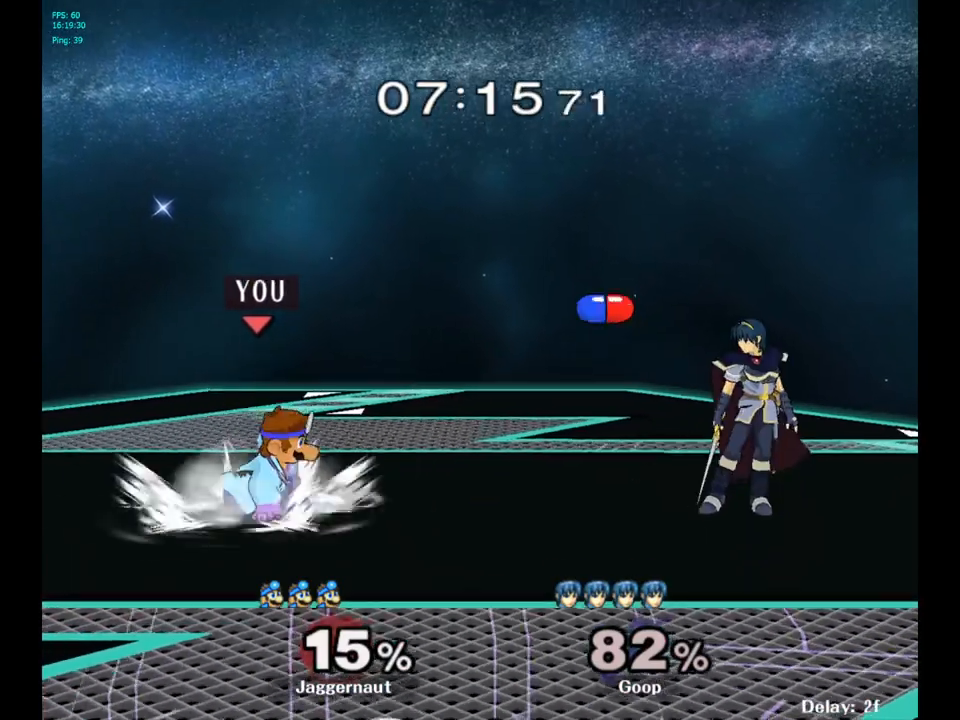
{"buttons": [], "left_stick": "center", "right_stick": "center", "events": [[133, "left_stick", "right"], [233, "Y", "down"], [283, "Y", "up"], [317, "left_stick", "center"], [383, "A", "down"], [500, "A", "up"]]}
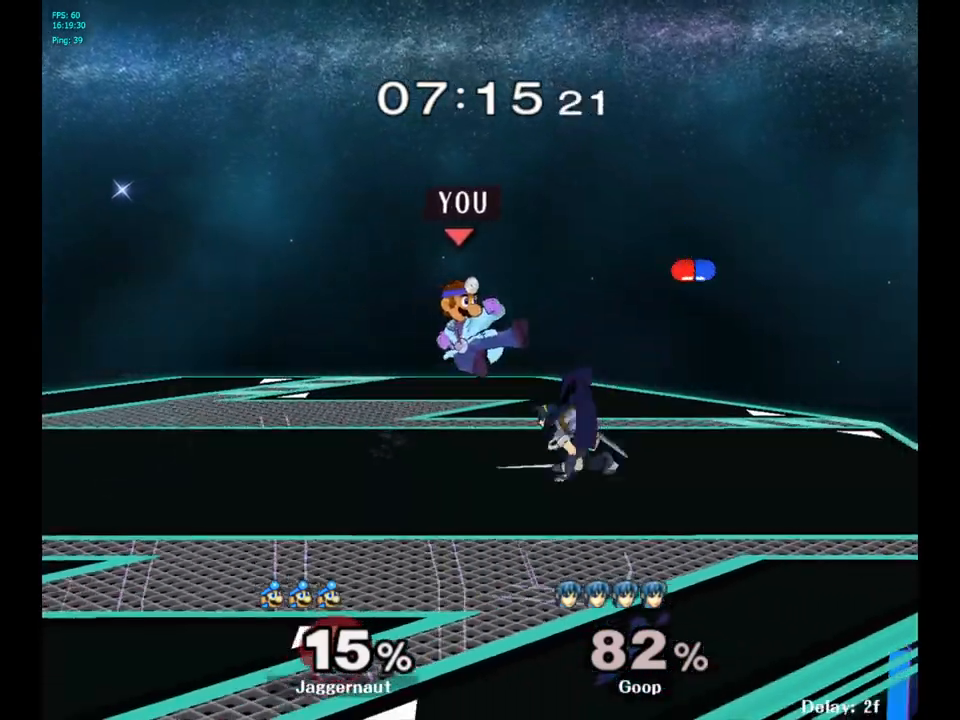
{"buttons": [], "left_stick": "down", "right_stick": "center", "events": [[233, "left_stick", "down-right"], [333, "R1", "down"], [400, "left_stick", "down"], [500, "R1", "up"]]}
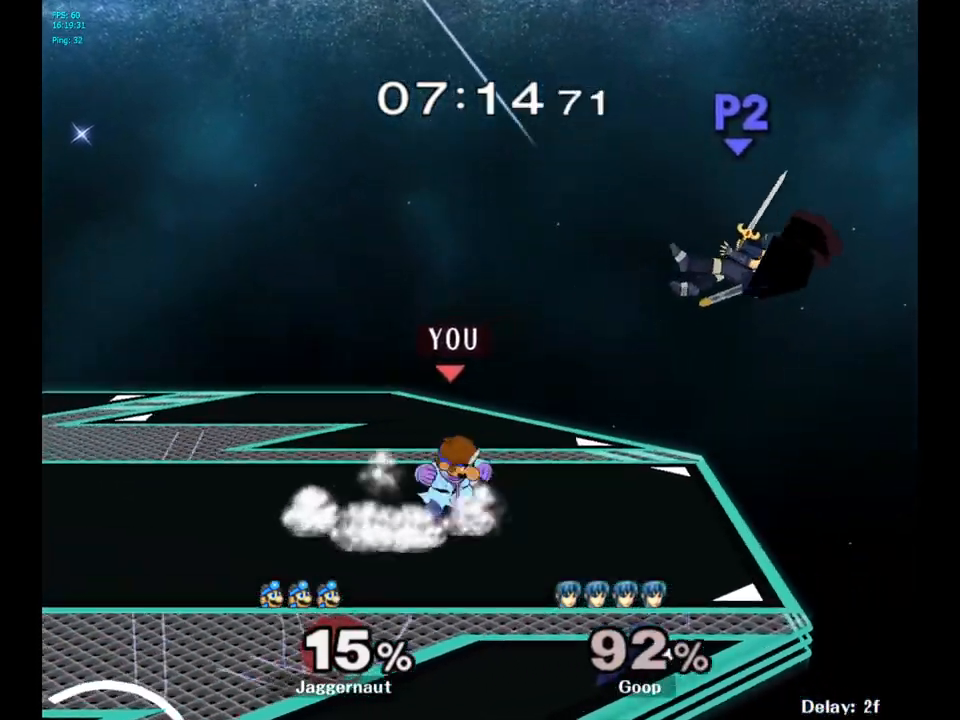
{"buttons": [], "left_stick": "center", "right_stick": "center", "events": [[67, "left_stick", "center"], [217, "Y", "down"], [250, "R1", "down"], [250, "left_stick", "down-left"], [383, "Y", "up"], [400, "R1", "up"], [400, "left_stick", "center"]]}
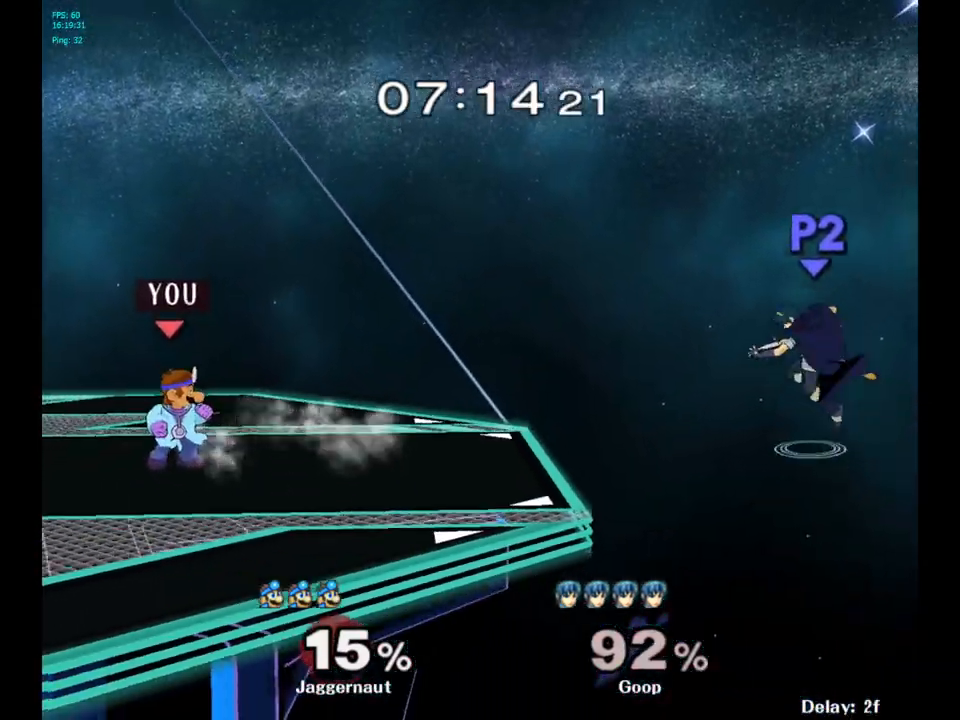
{"buttons": ["R1"], "left_stick": "down-left", "right_stick": "center", "events": [[33, "Y", "down"], [83, "Y", "up"], [183, "B", "down"], [250, "B", "up"], [333, "left_stick", "up-left"], [450, "left_stick", "down-left"], [467, "R1", "down"]]}
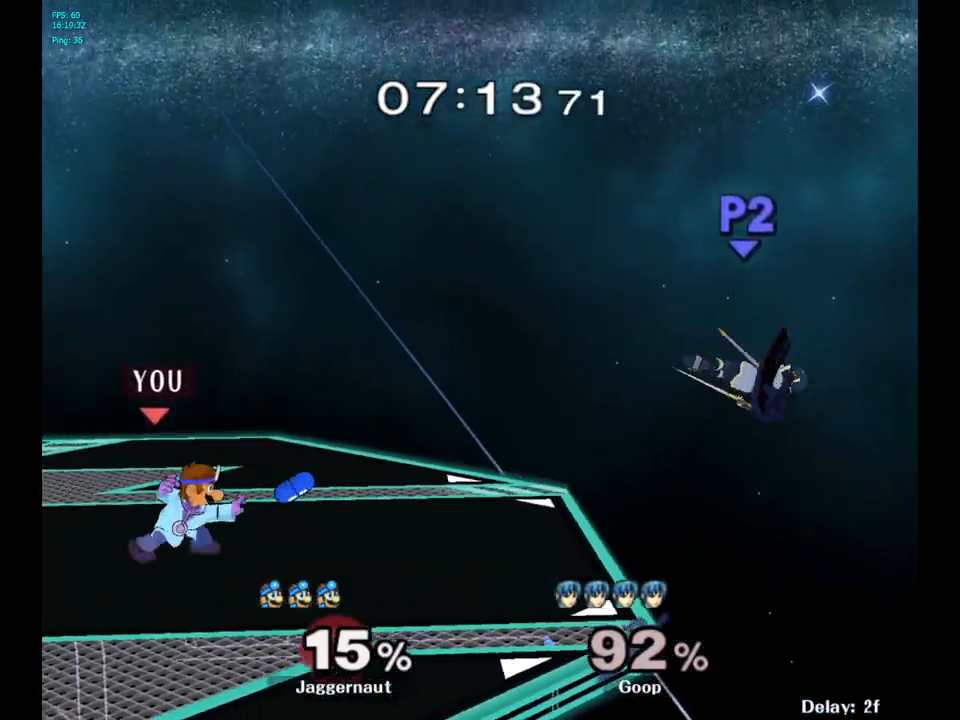
{"buttons": [], "left_stick": "center", "right_stick": "center", "events": [[117, "left_stick", "center"], [133, "R1", "up"], [333, "Y", "down"], [367, "Y", "up"]]}
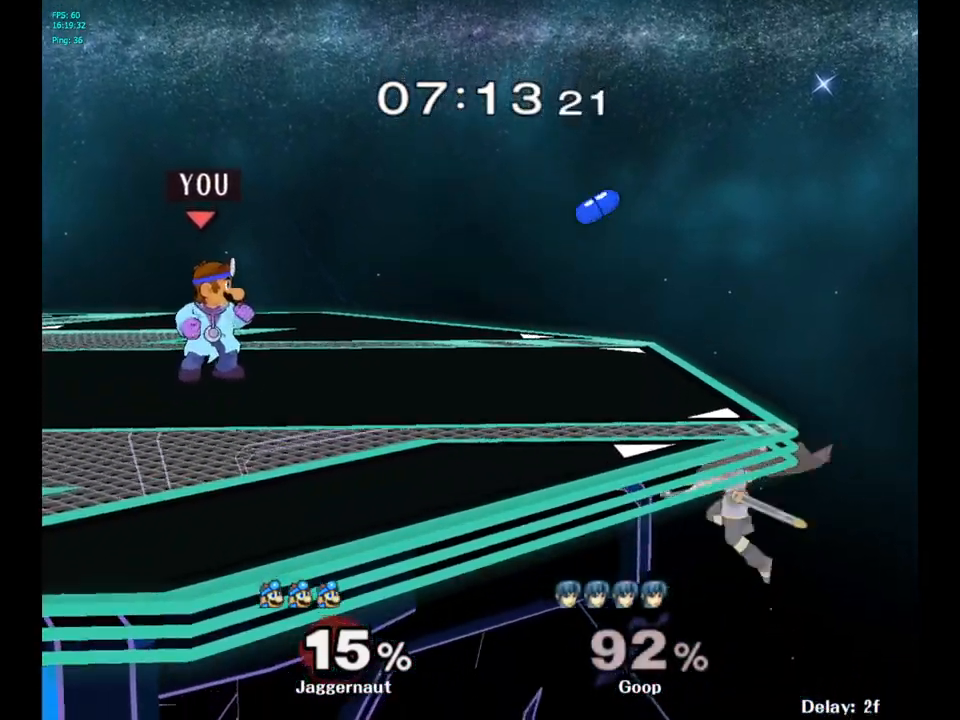
{"buttons": [], "left_stick": "center", "right_stick": "center", "events": [[17, "B", "down"], [100, "B", "up"]]}
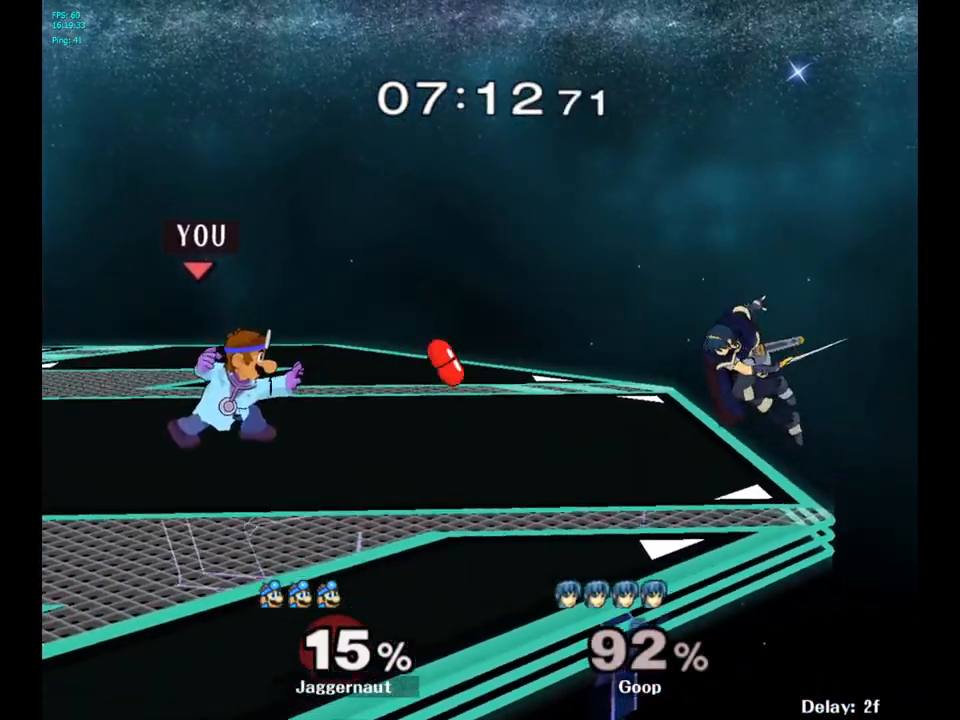
{"buttons": [], "left_stick": "right", "right_stick": "center", "events": [[500, "left_stick", "right"]]}
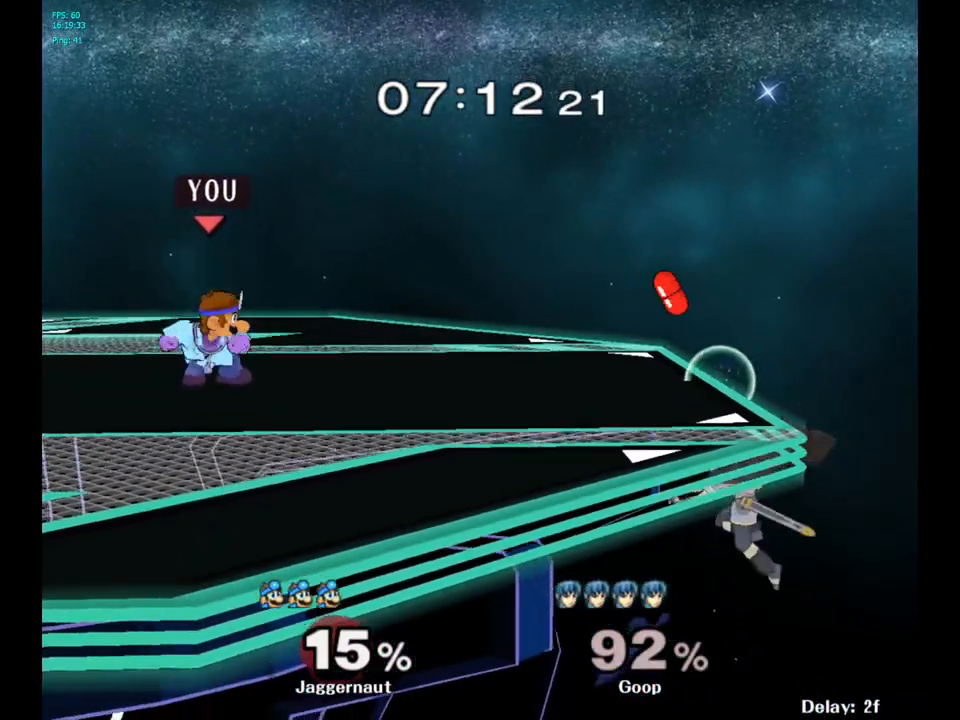
{"buttons": ["B"], "left_stick": "center", "right_stick": "center", "events": [[133, "Y", "down"], [133, "left_stick", "down"], [333, "Y", "up"], [350, "left_stick", "center"], [483, "B", "down"]]}
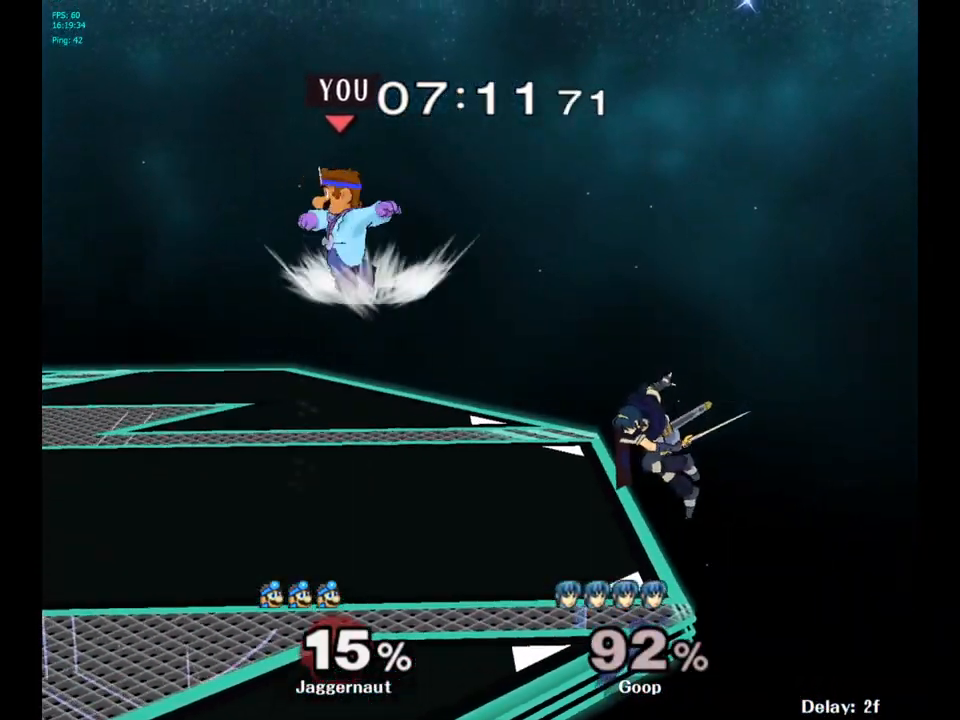
{"buttons": [], "left_stick": "left", "right_stick": "center", "events": [[67, "B", "up"], [117, "left_stick", "left"]]}
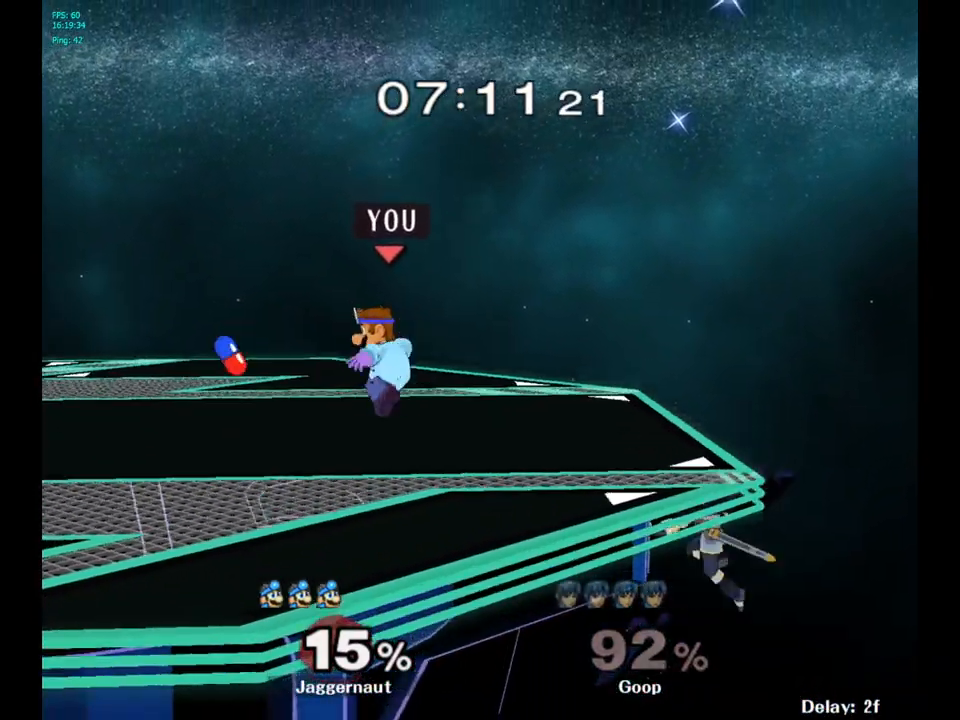
{"buttons": [], "left_stick": "right", "right_stick": "center", "events": [[117, "left_stick", "center"], [500, "left_stick", "right"]]}
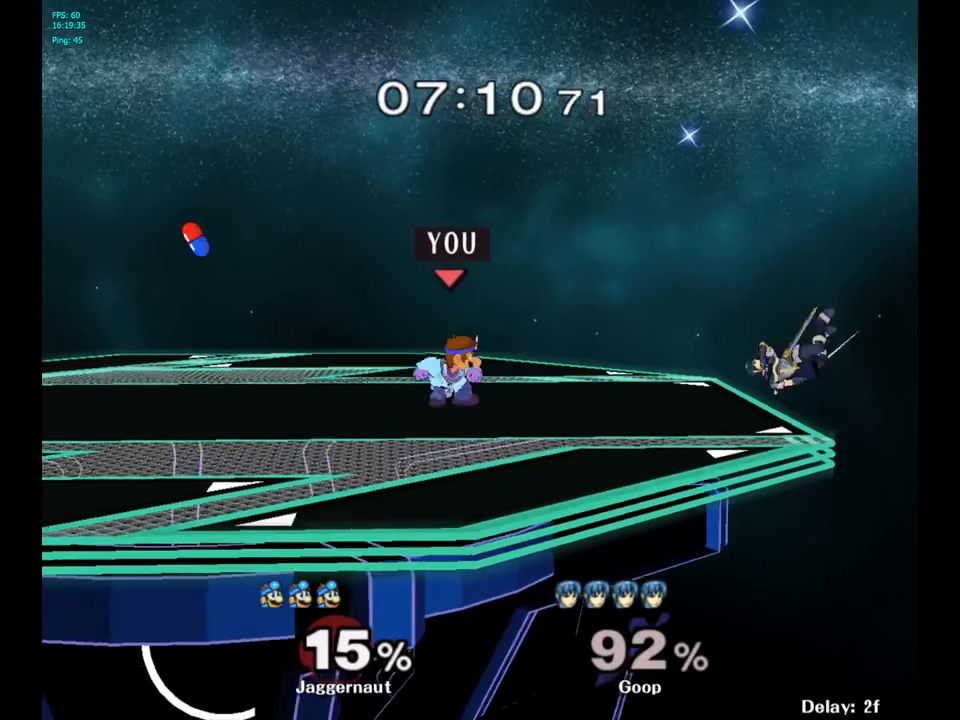
{"buttons": [], "left_stick": "down-left", "right_stick": "center", "events": [[383, "left_stick", "down-left"]]}
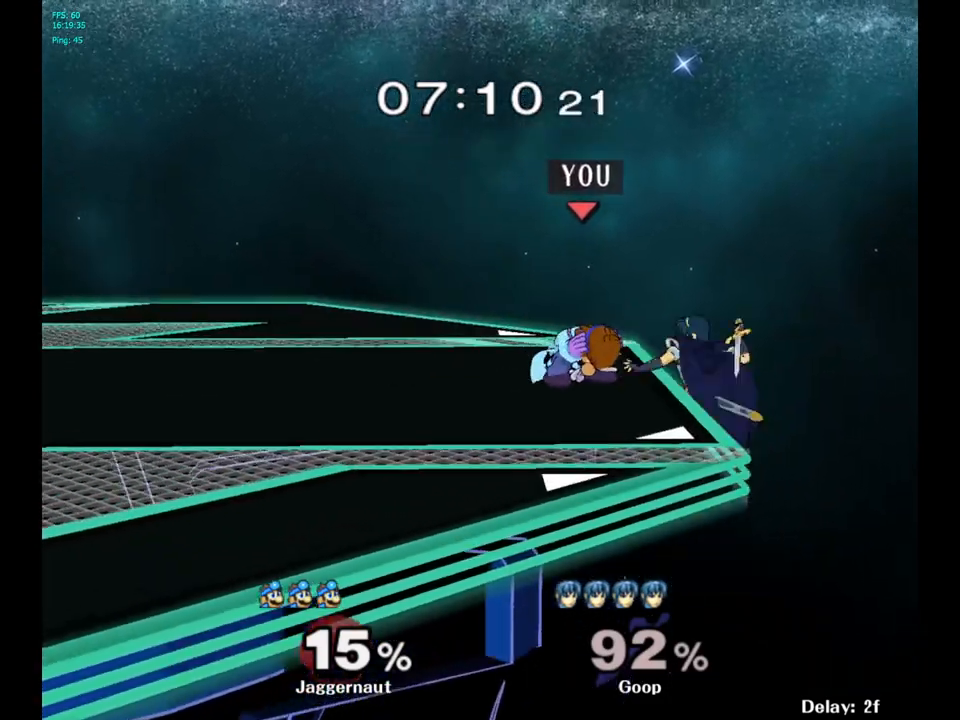
{"buttons": ["A", "R1"], "left_stick": "center", "right_stick": "center", "events": [[17, "R1", "down"], [100, "left_stick", "center"], [433, "A", "down"]]}
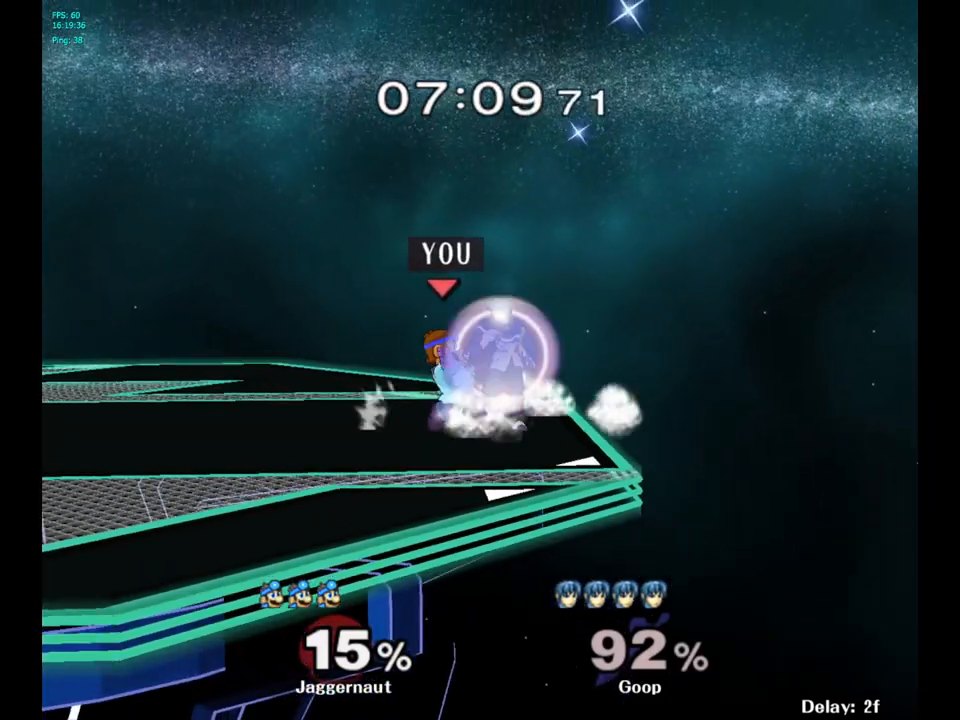
{"buttons": [], "left_stick": "center", "right_stick": "center", "events": [[33, "A", "up"], [133, "R1", "up"], [183, "left_stick", "right"], [400, "left_stick", "center"]]}
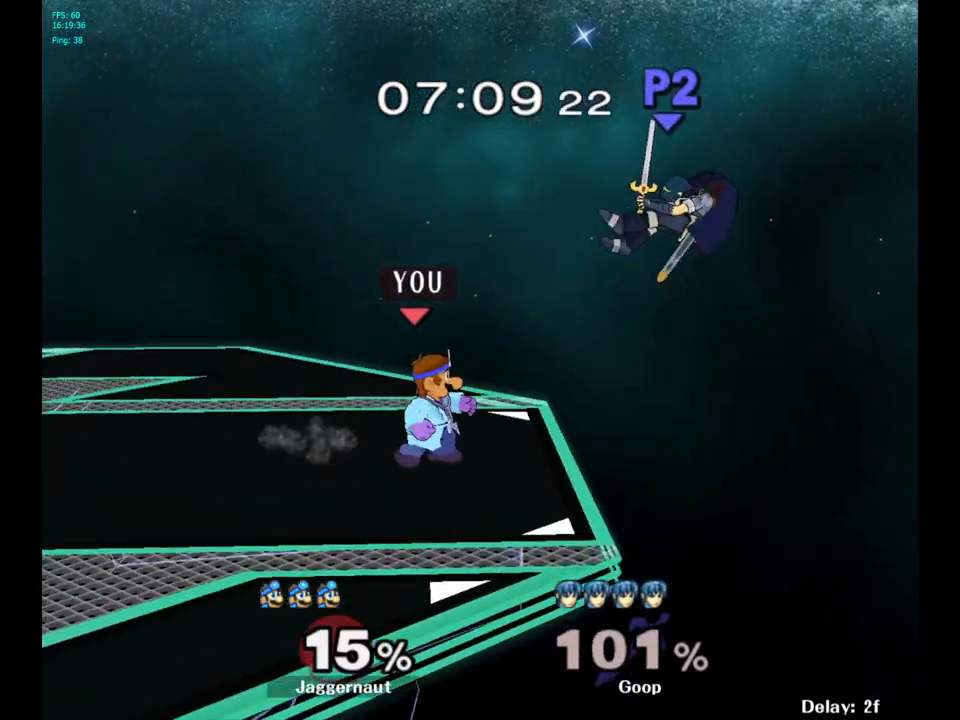
{"buttons": ["B"], "left_stick": "center", "right_stick": "center", "events": [[217, "B", "down"], [333, "B", "up"], [433, "B", "down"]]}
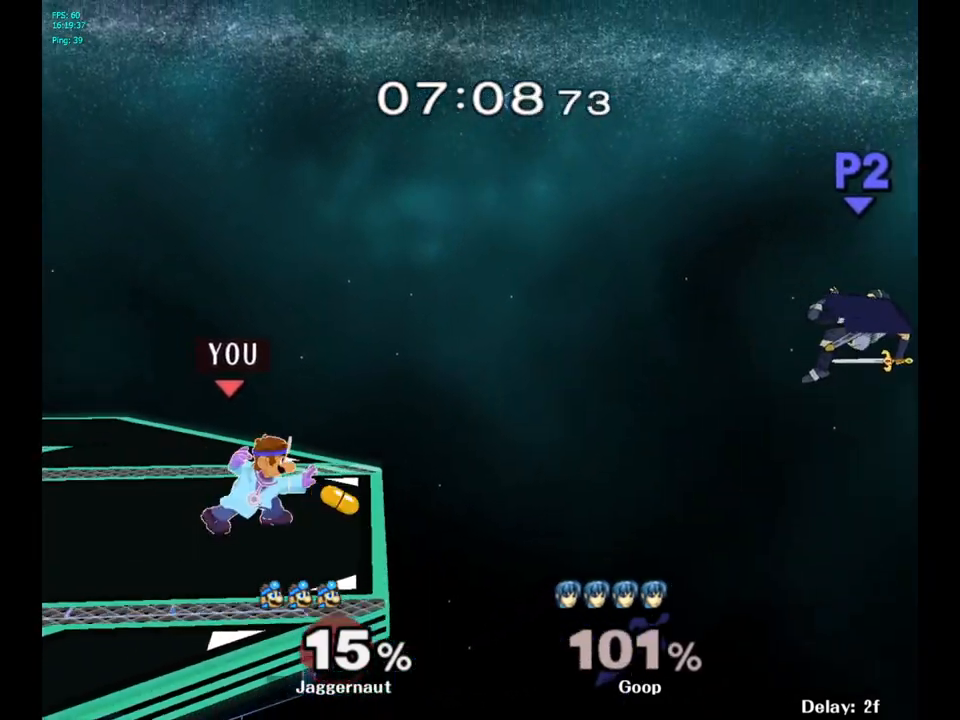
{"buttons": [], "left_stick": "right", "right_stick": "center", "events": [[33, "B", "up"], [150, "left_stick", "right"]]}
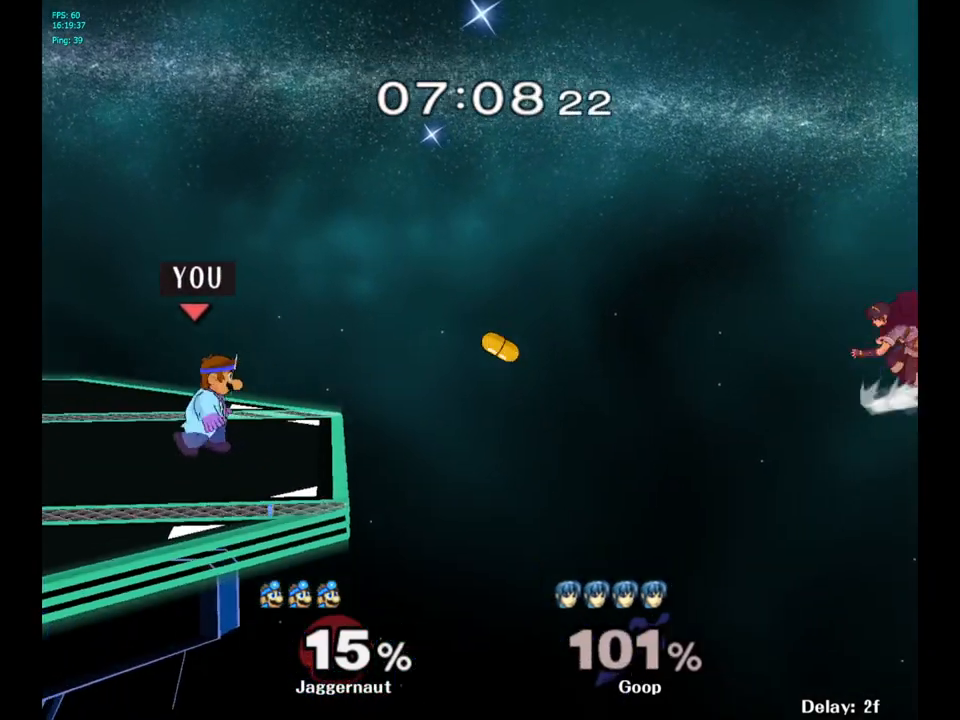
{"buttons": [], "left_stick": "center", "right_stick": "center", "events": [[217, "left_stick", "center"], [333, "left_stick", "left"], [417, "left_stick", "center"]]}
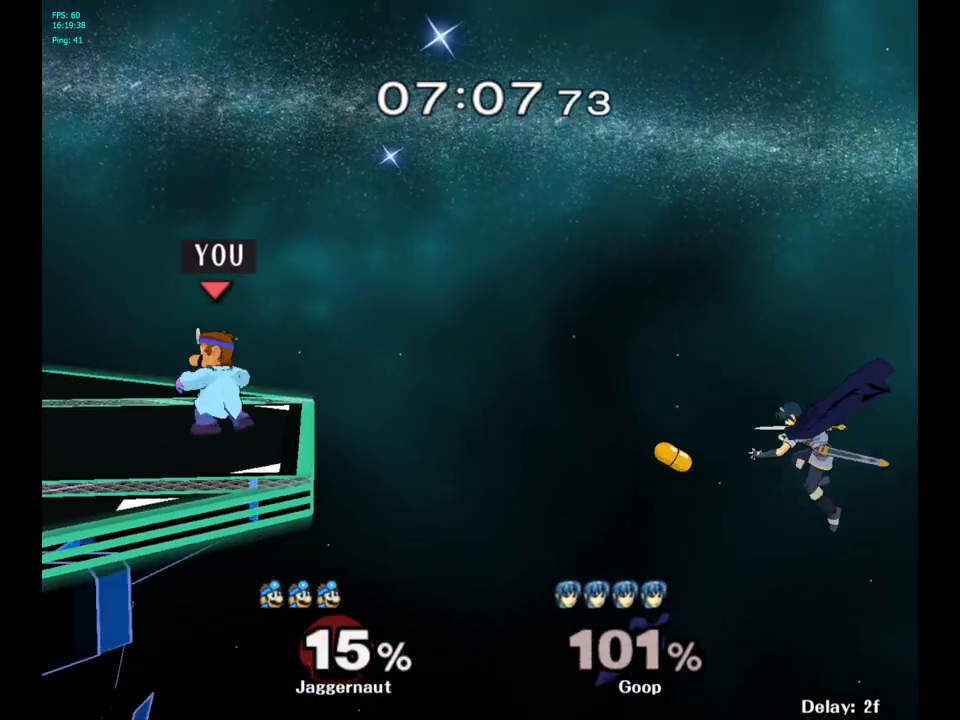
{"buttons": [], "left_stick": "center", "right_stick": "center", "events": [[100, "Y", "down"], [100, "left_stick", "down-right"], [150, "R1", "down"], [317, "Y", "up"], [317, "left_stick", "center"], [350, "R1", "up"]]}
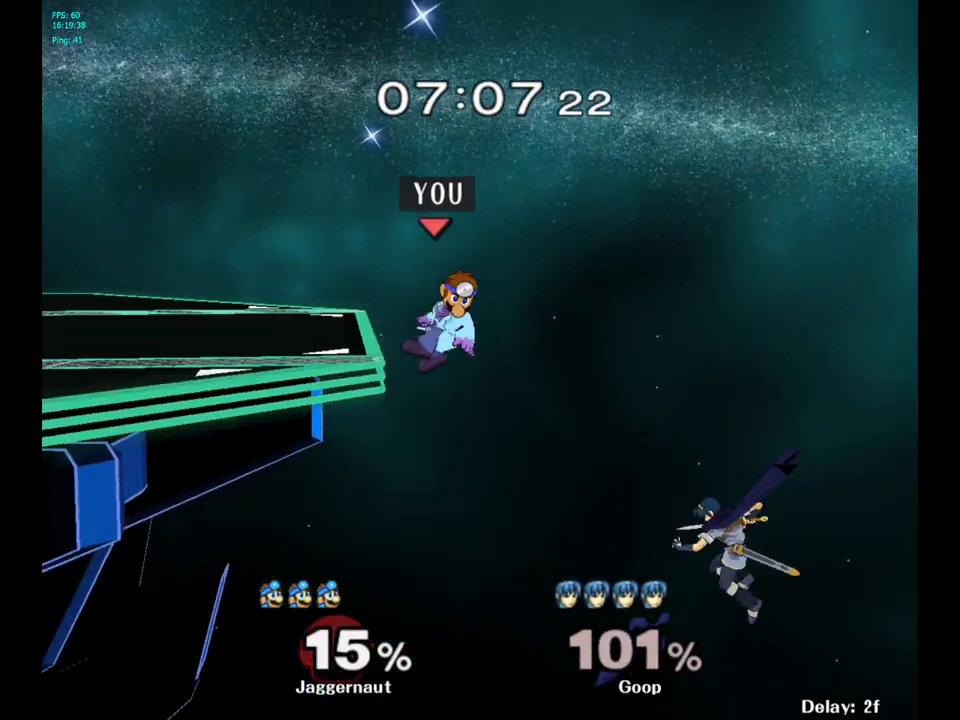
{"buttons": [], "left_stick": "center", "right_stick": "center", "events": []}
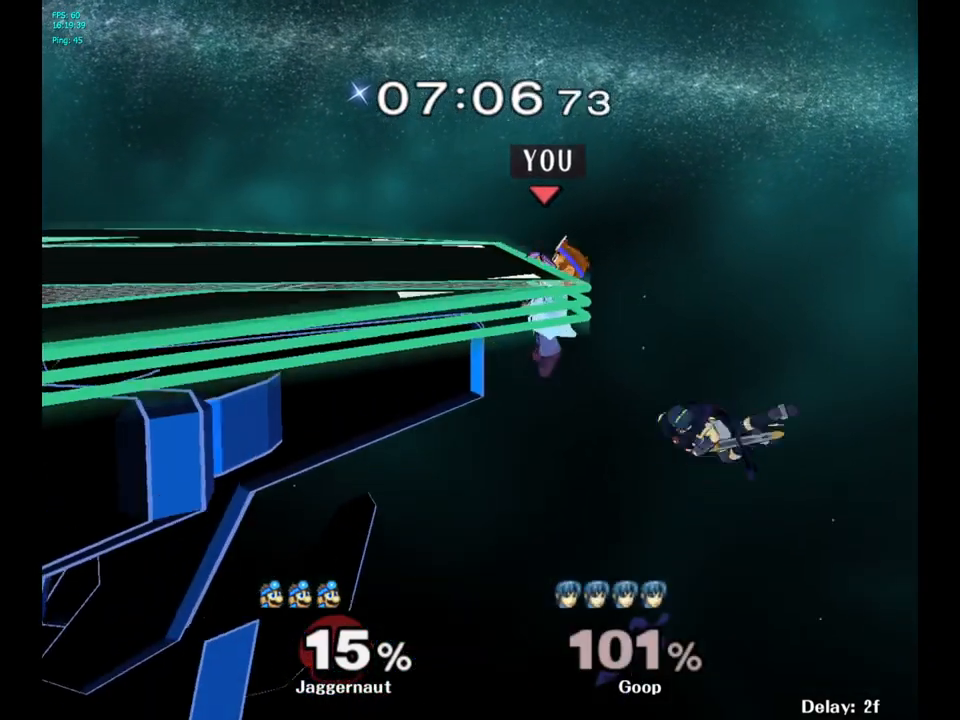
{"buttons": [], "left_stick": "center", "right_stick": "center", "events": [[183, "R1", "down"], [467, "R1", "up"]]}
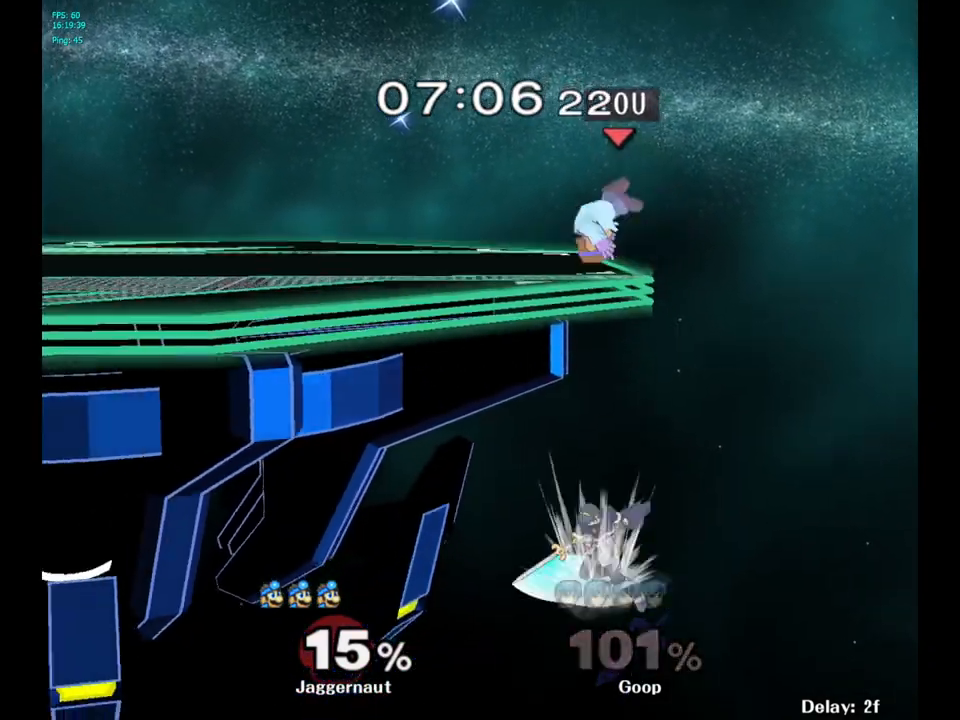
{"buttons": [], "left_stick": "center", "right_stick": "center", "events": []}
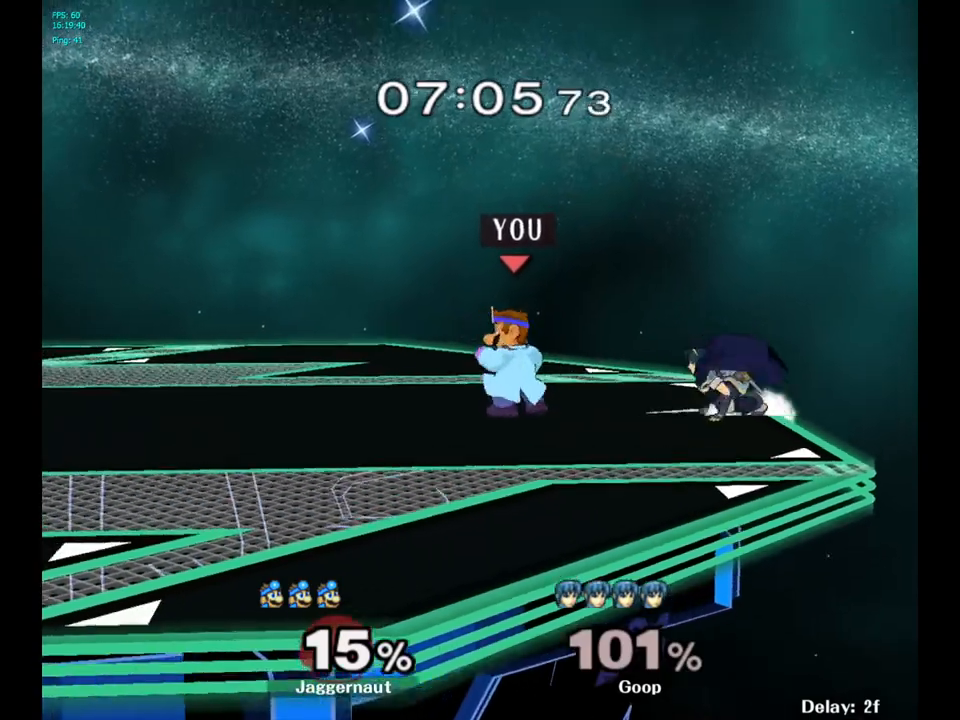
{"buttons": [], "left_stick": "right", "right_stick": "center", "events": [[100, "left_stick", "right"], [283, "Z", "down"], [300, "A", "down"], [333, "left_stick", "center"], [350, "A", "up"], [433, "Z", "up"], [500, "left_stick", "right"]]}
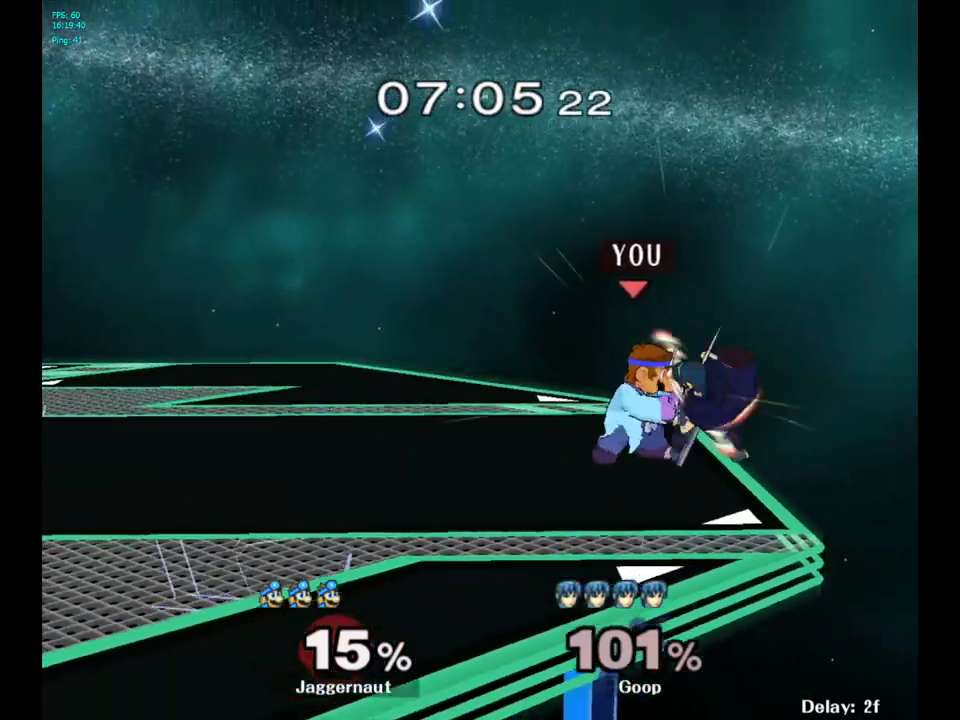
{"buttons": [], "left_stick": "center", "right_stick": "center", "events": [[167, "left_stick", "center"]]}